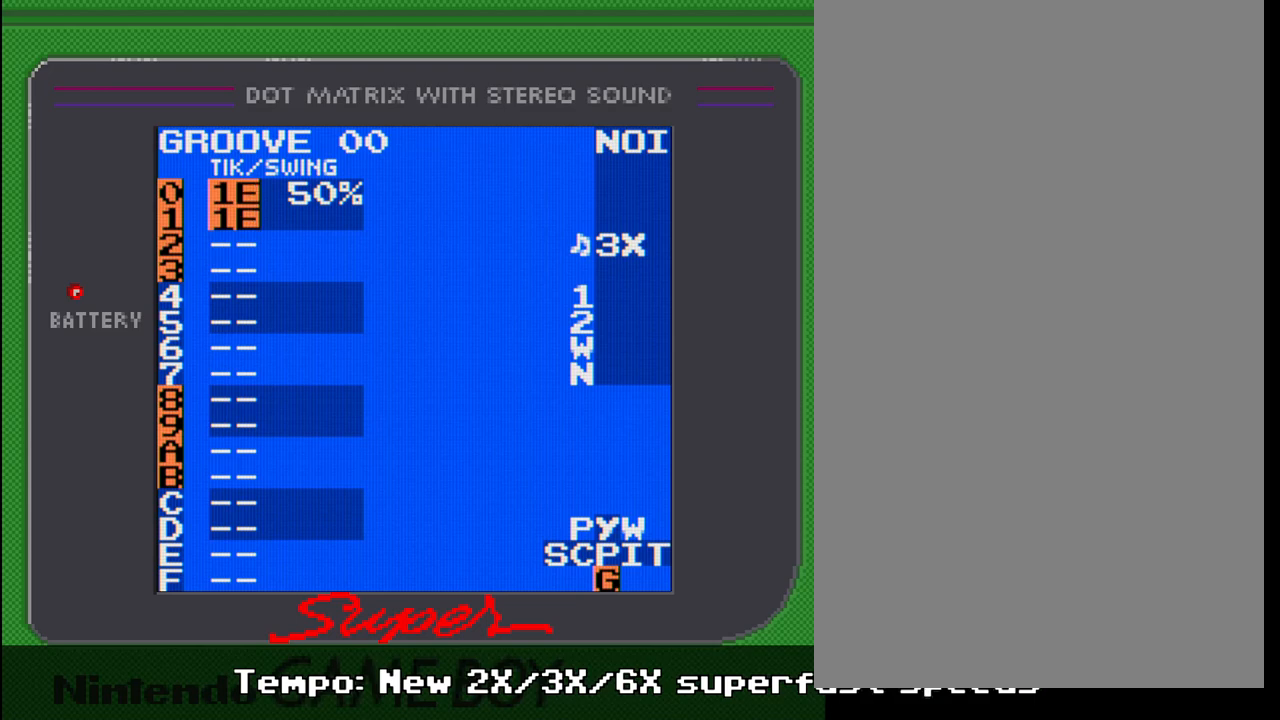
Gameplay with a controller (Nintendo layout); each line is a JSON object with the inputs held at the frame after it. "events" lists button and stick changes between this image and that frame as [ms after this image, input, new state], when the widget could be followed in between. Not read: L3 R3.
{"buttons": ["A", "DPAD_RIGHT"], "events": [[67, "DPAD_RIGHT", "down"], [150, "DPAD_RIGHT", "up"], [467, "DPAD_RIGHT", "down"]]}
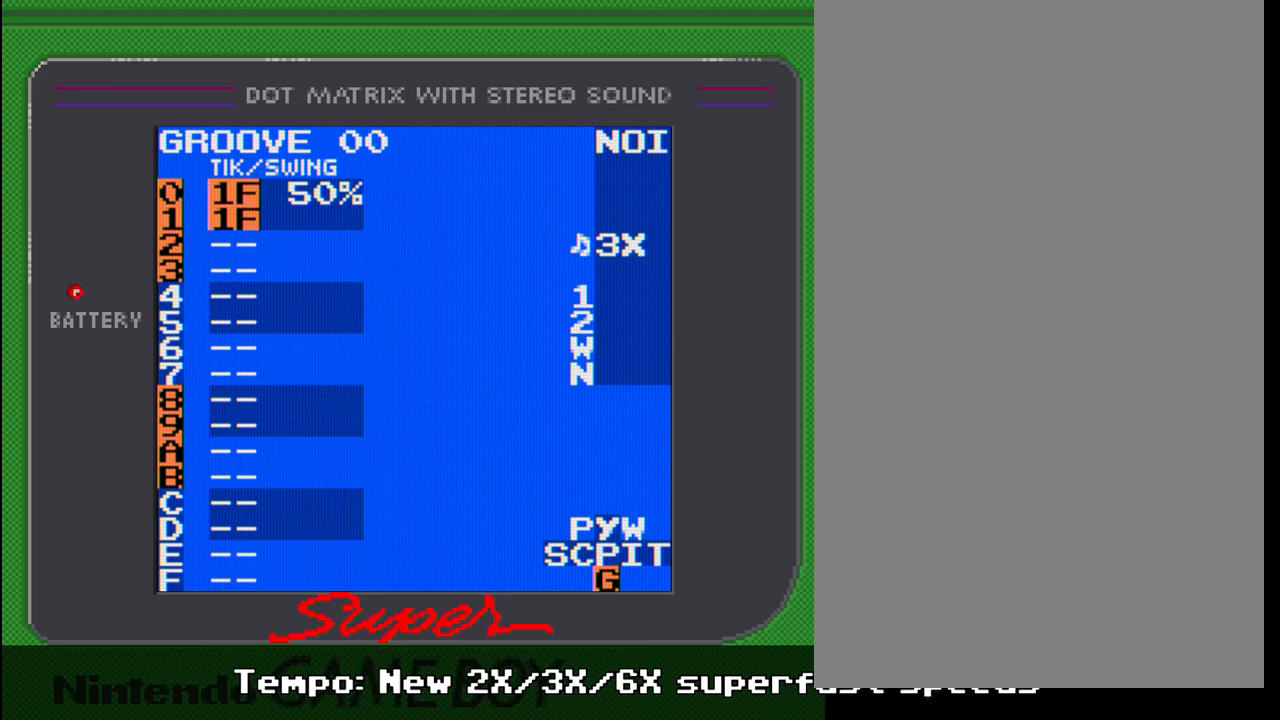
{"buttons": [], "events": [[50, "DPAD_RIGHT", "up"], [183, "A", "up"], [267, "B", "down"], [383, "B", "up"]]}
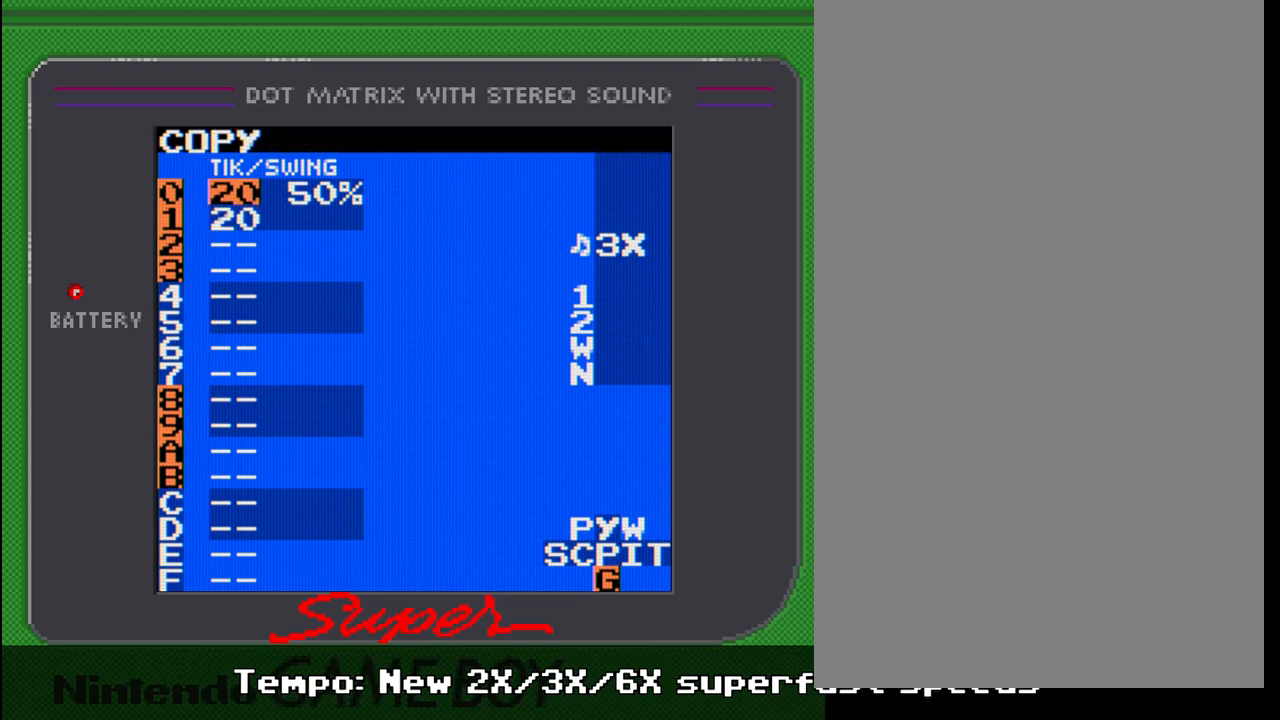
{"buttons": ["SELECT"], "events": [[133, "SELECT", "down"], [350, "DPAD_UP", "down"], [433, "DPAD_UP", "up"]]}
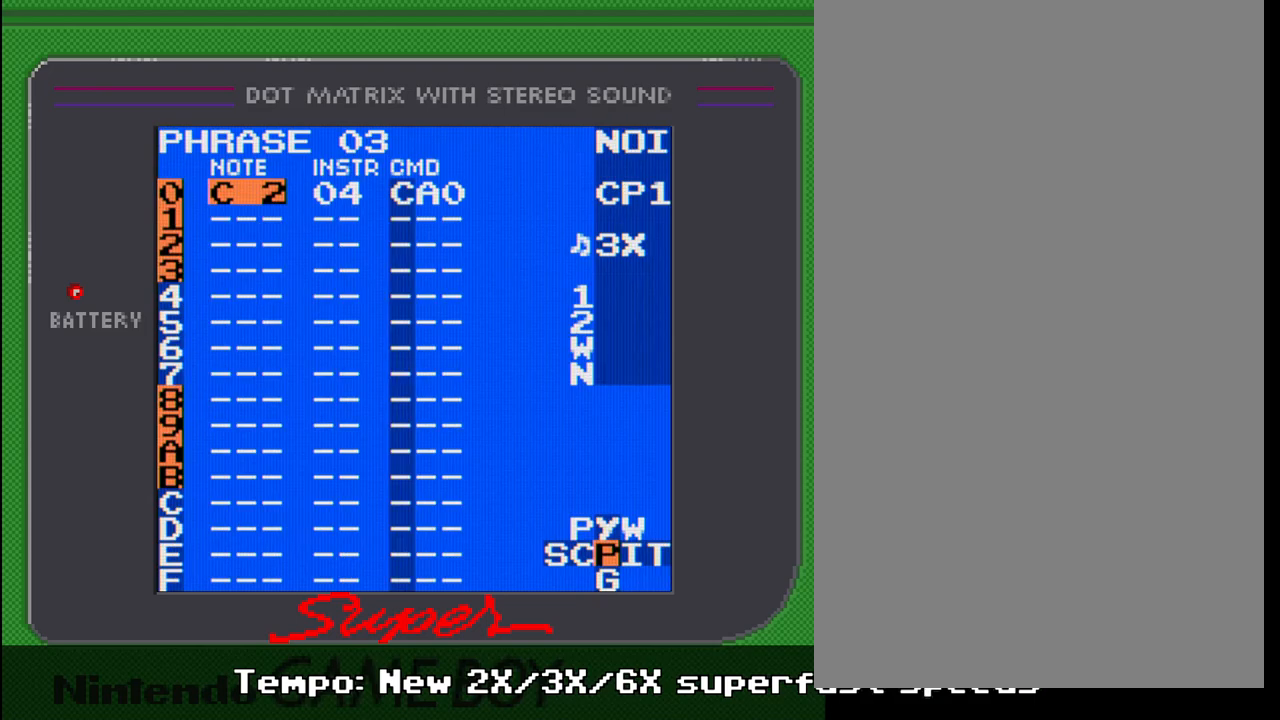
{"buttons": [], "events": [[233, "SELECT", "up"], [350, "START", "down"], [500, "START", "up"]]}
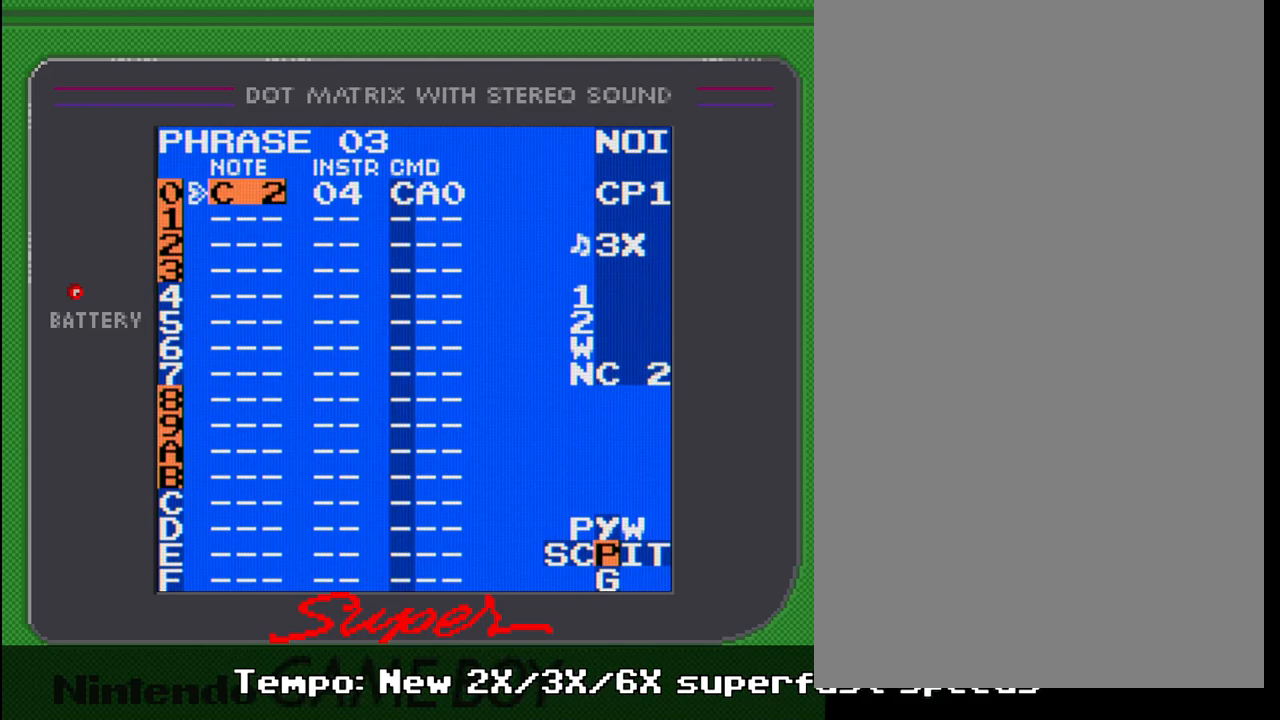
{"buttons": [], "events": []}
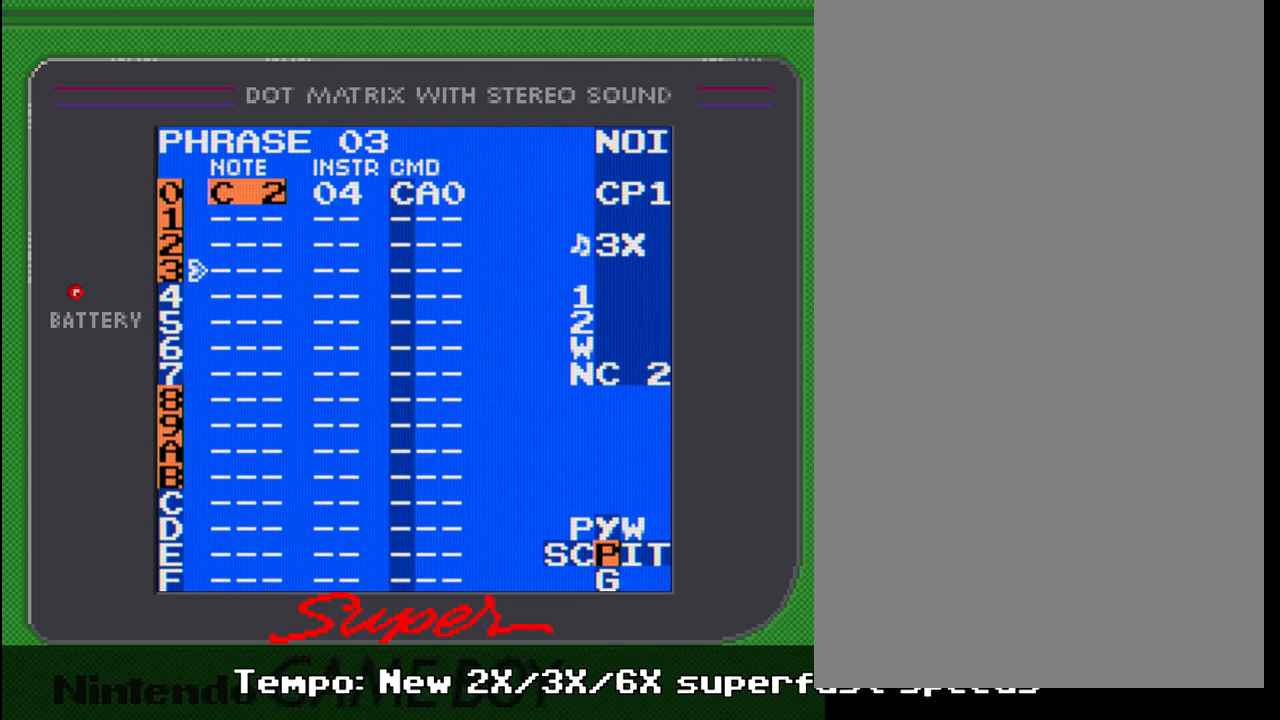
{"buttons": [], "events": []}
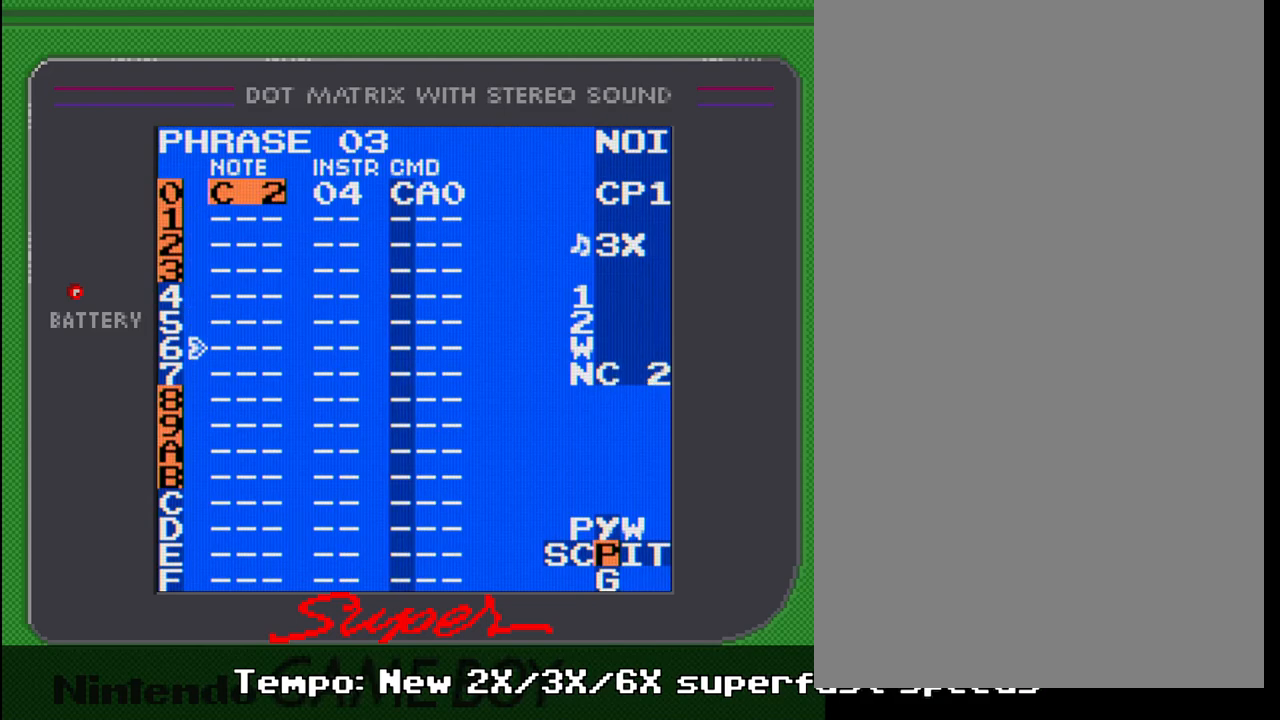
{"buttons": [], "events": [[50, "START", "down"], [217, "START", "up"]]}
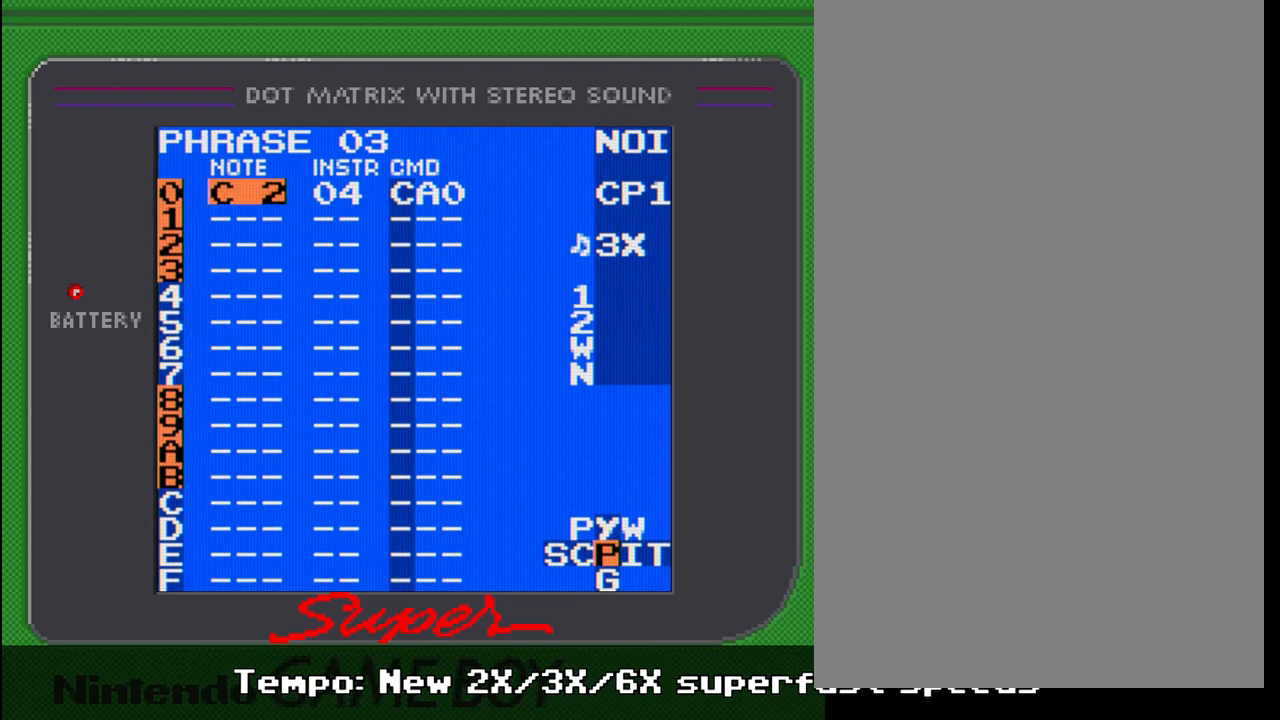
{"buttons": [], "events": []}
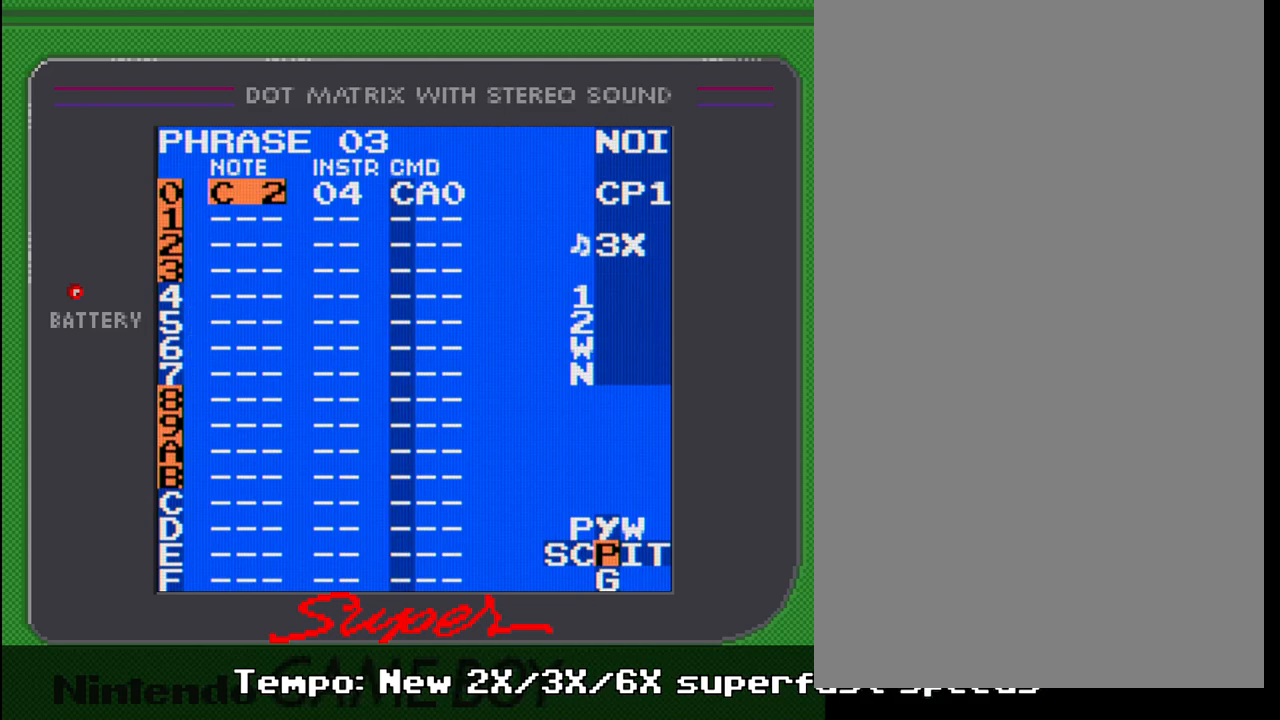
{"buttons": ["SELECT"], "events": [[283, "SELECT", "down"]]}
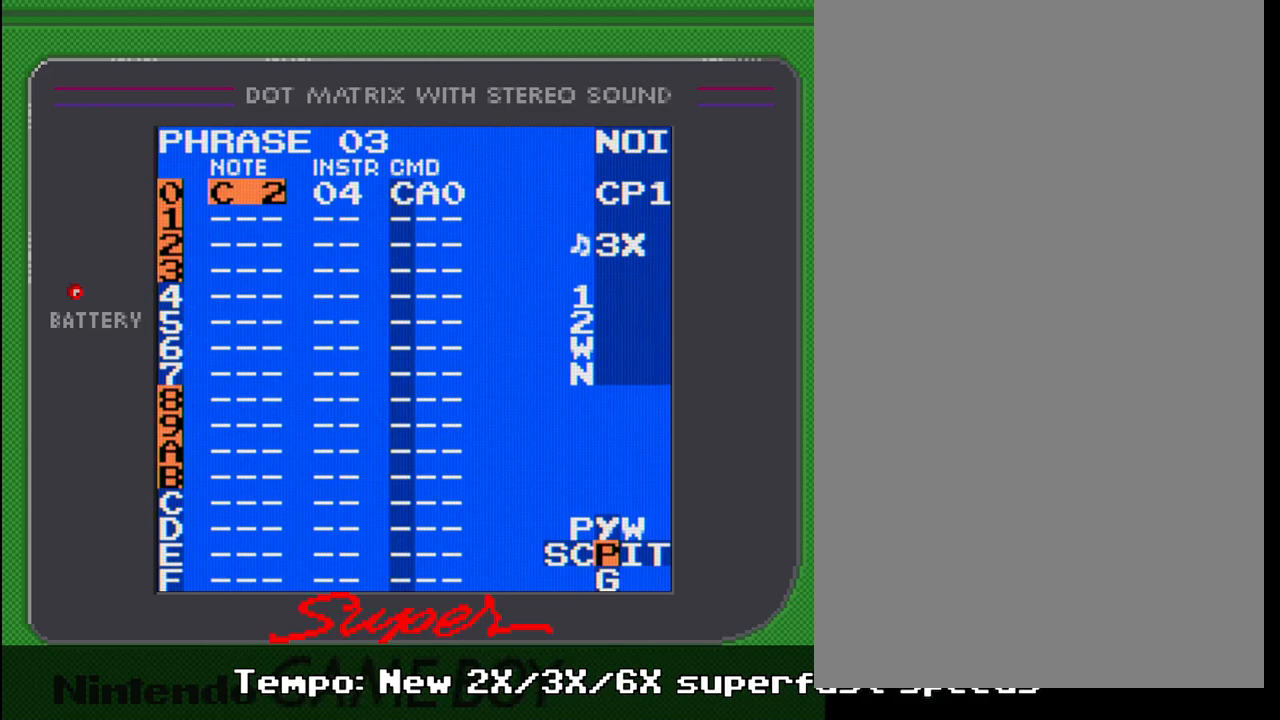
{"buttons": ["SELECT"], "events": [[17, "DPAD_LEFT", "down"], [100, "DPAD_LEFT", "up"], [250, "DPAD_LEFT", "down"], [417, "DPAD_LEFT", "up"]]}
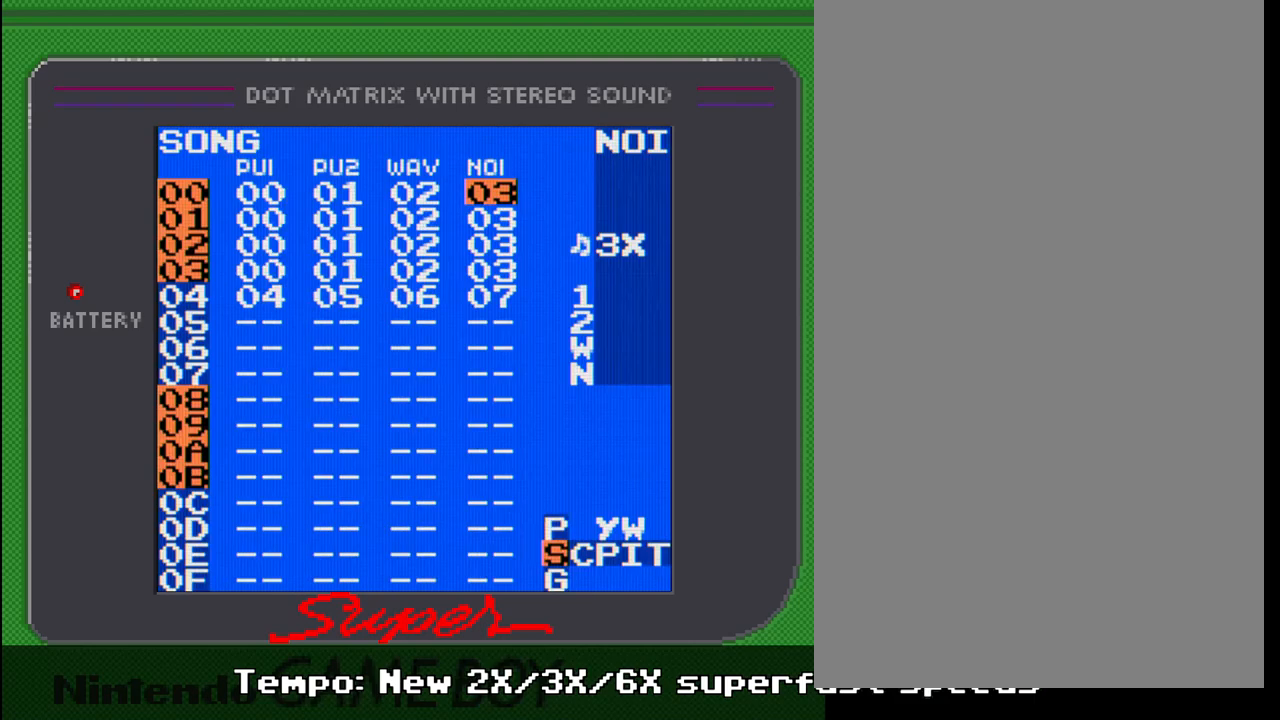
{"buttons": ["SELECT"], "events": [[383, "DPAD_UP", "down"], [500, "DPAD_UP", "up"]]}
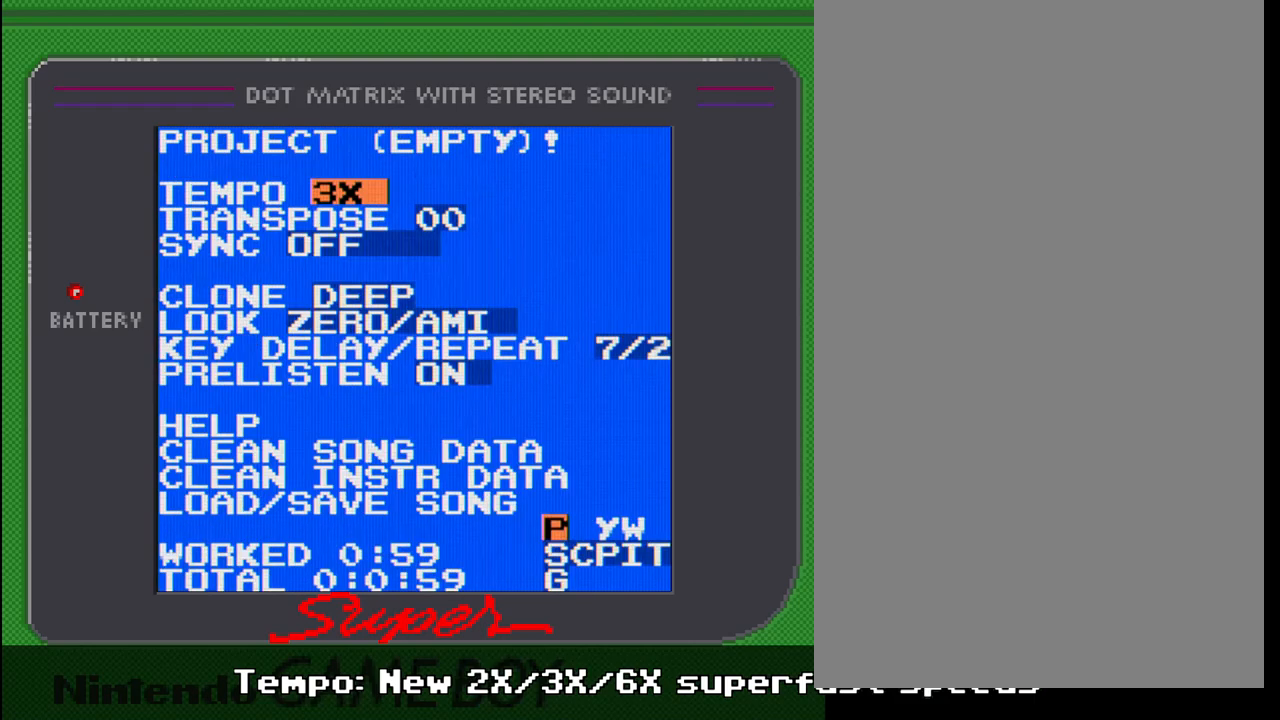
{"buttons": [], "events": [[450, "SELECT", "up"]]}
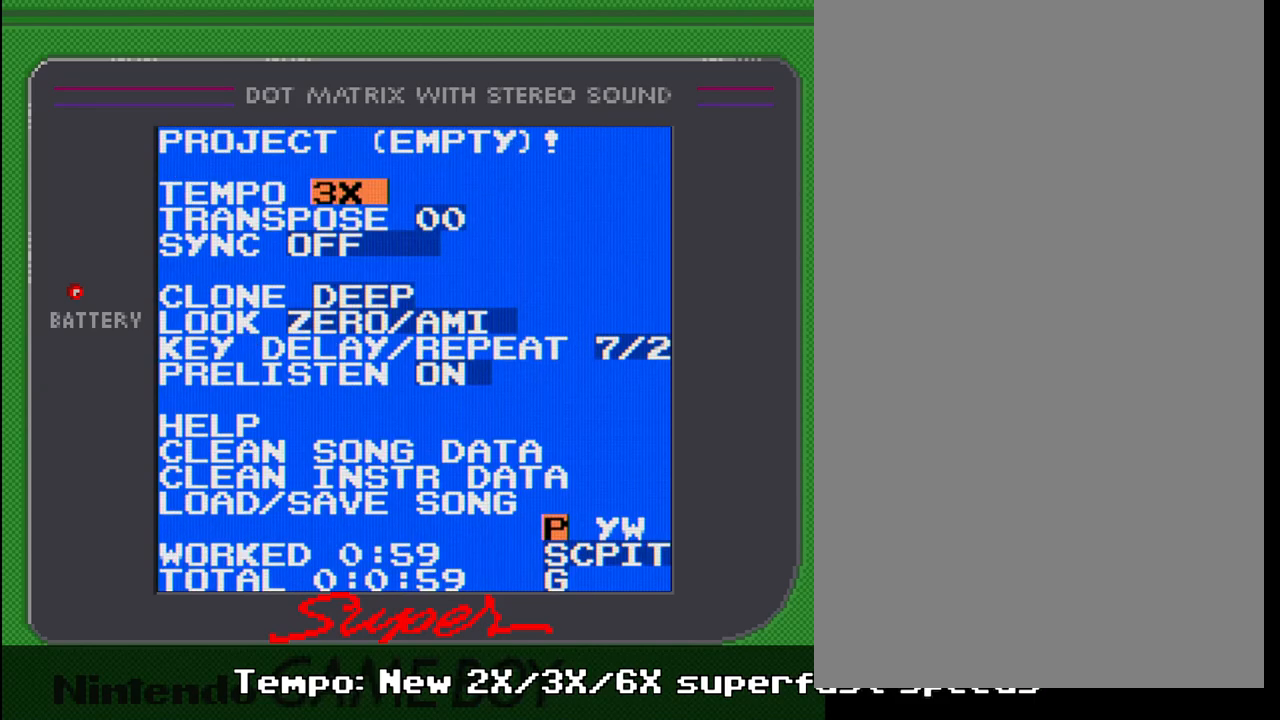
{"buttons": ["A"], "events": [[217, "A", "down"], [433, "DPAD_RIGHT", "down"], [500, "DPAD_RIGHT", "up"]]}
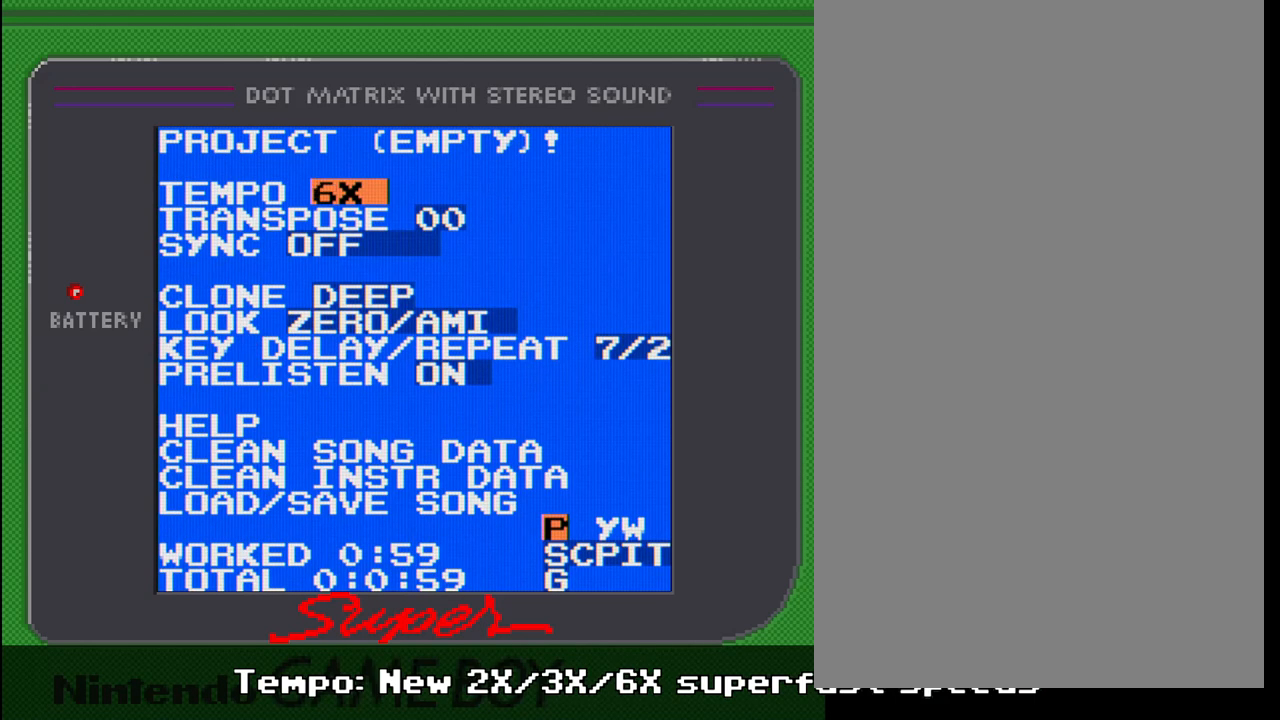
{"buttons": [], "events": [[267, "A", "up"]]}
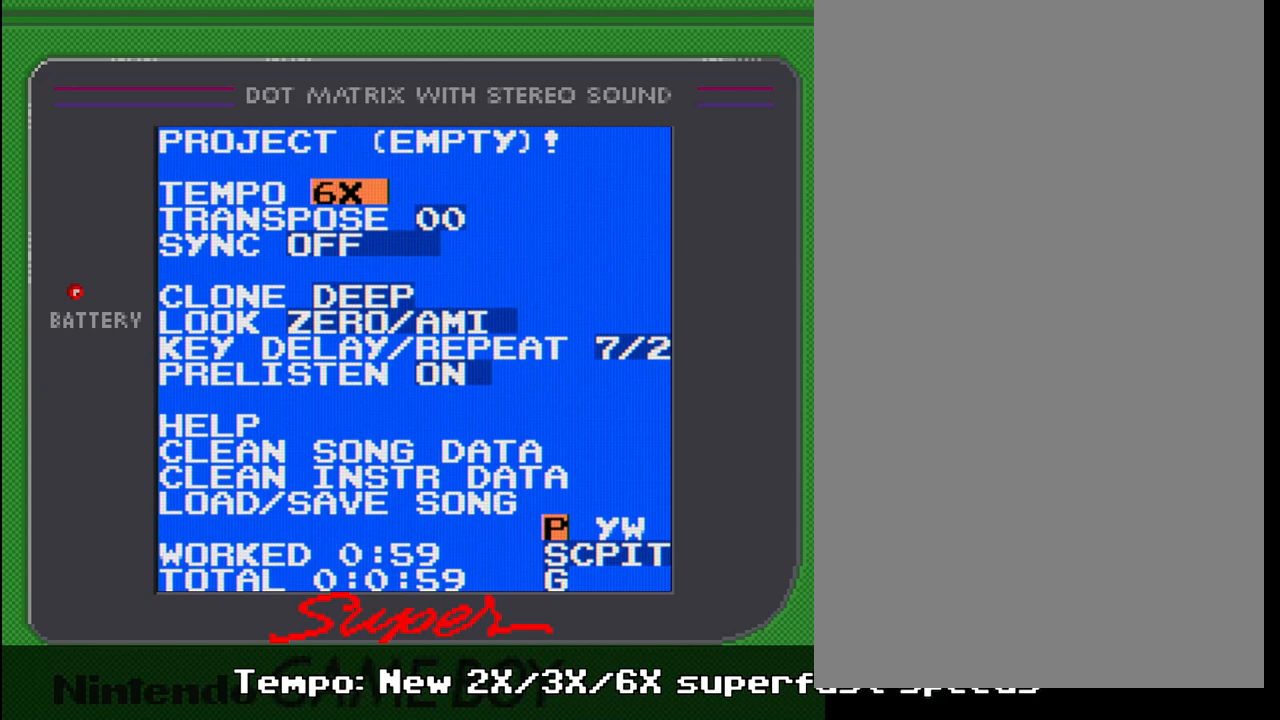
{"buttons": ["SELECT"], "events": [[100, "SELECT", "down"], [233, "DPAD_DOWN", "down"], [350, "DPAD_DOWN", "up"]]}
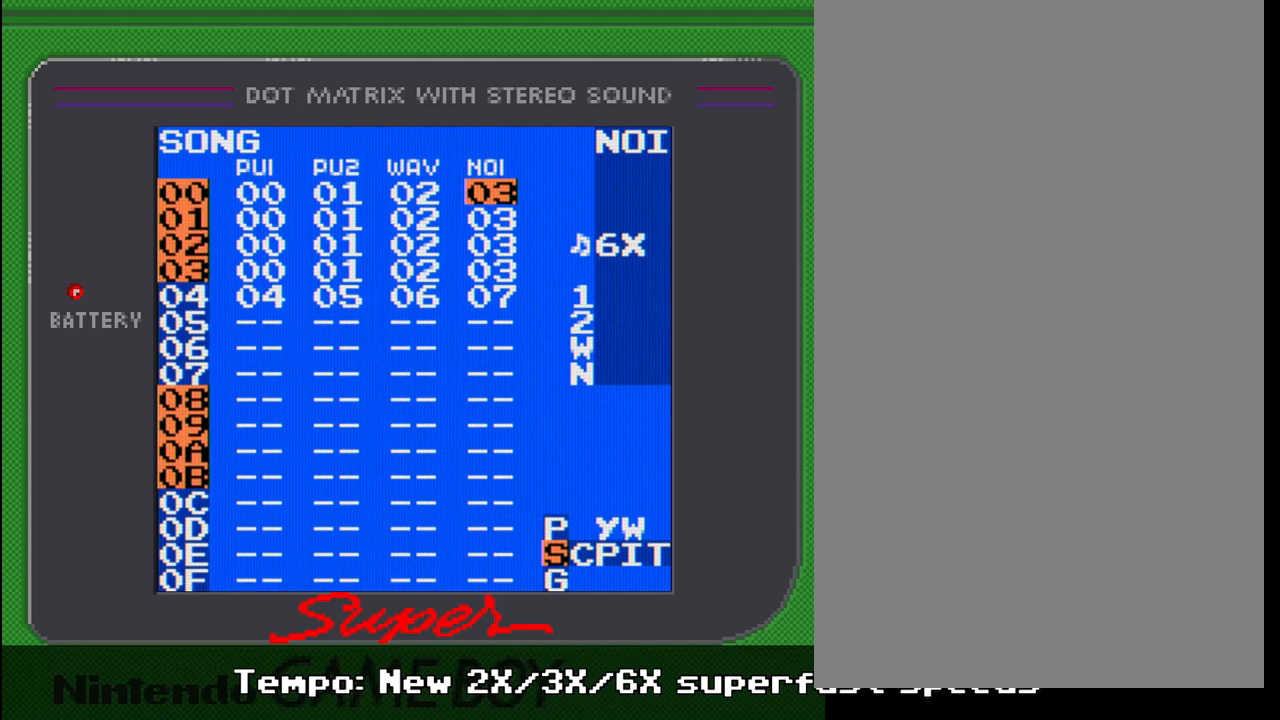
{"buttons": ["SELECT"], "events": [[150, "DPAD_RIGHT", "down"], [250, "DPAD_RIGHT", "up"]]}
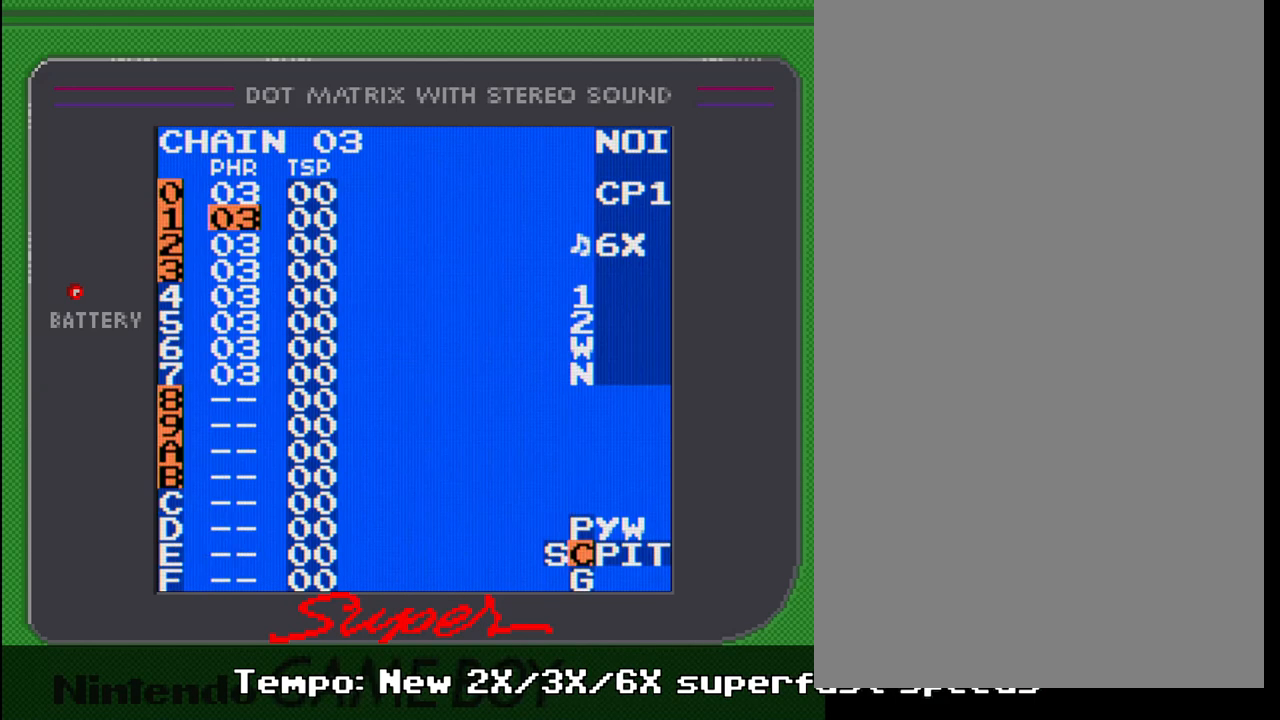
{"buttons": ["SELECT"], "events": [[200, "DPAD_RIGHT", "down"], [300, "DPAD_RIGHT", "up"]]}
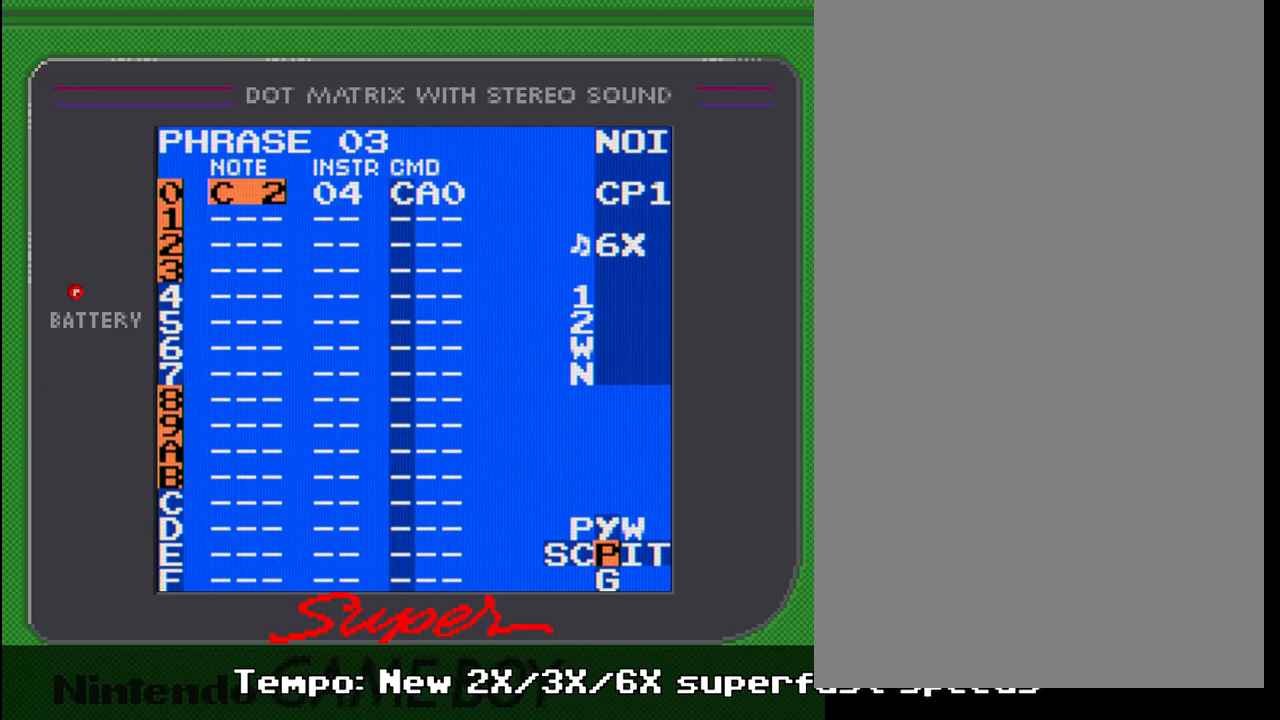
{"buttons": [], "events": [[17, "SELECT", "up"]]}
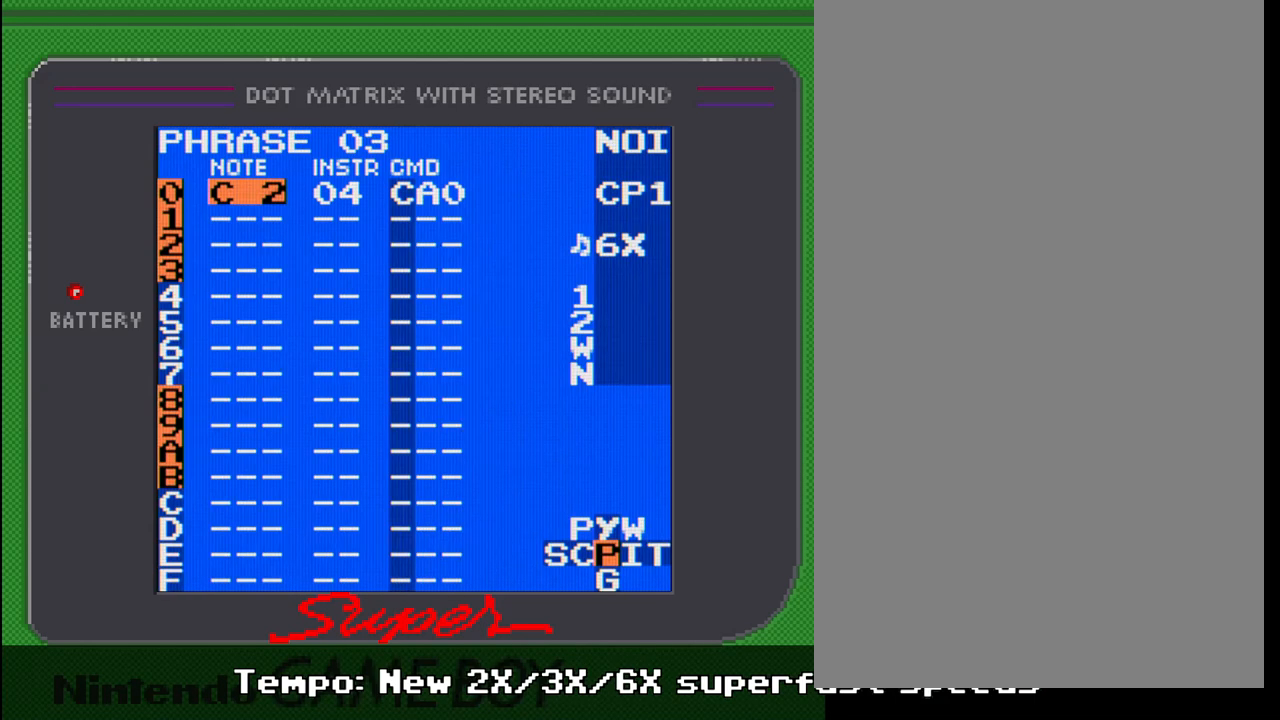
{"buttons": [], "events": []}
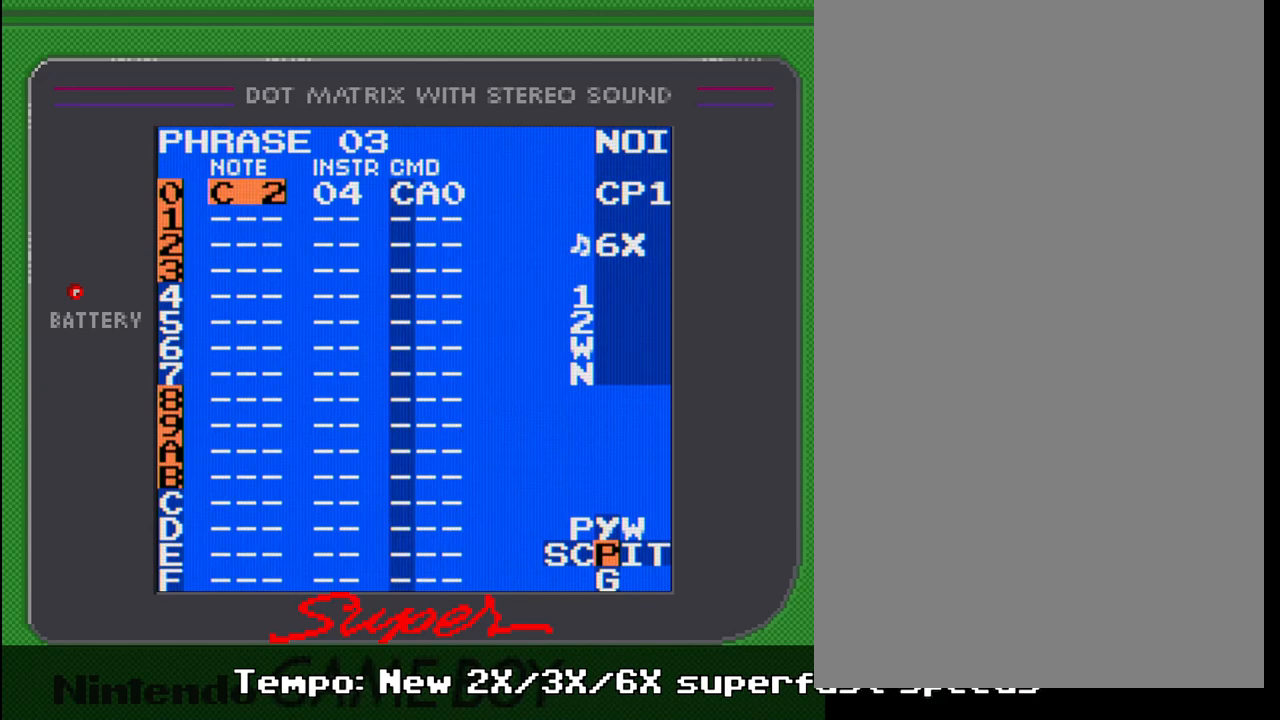
{"buttons": [], "events": []}
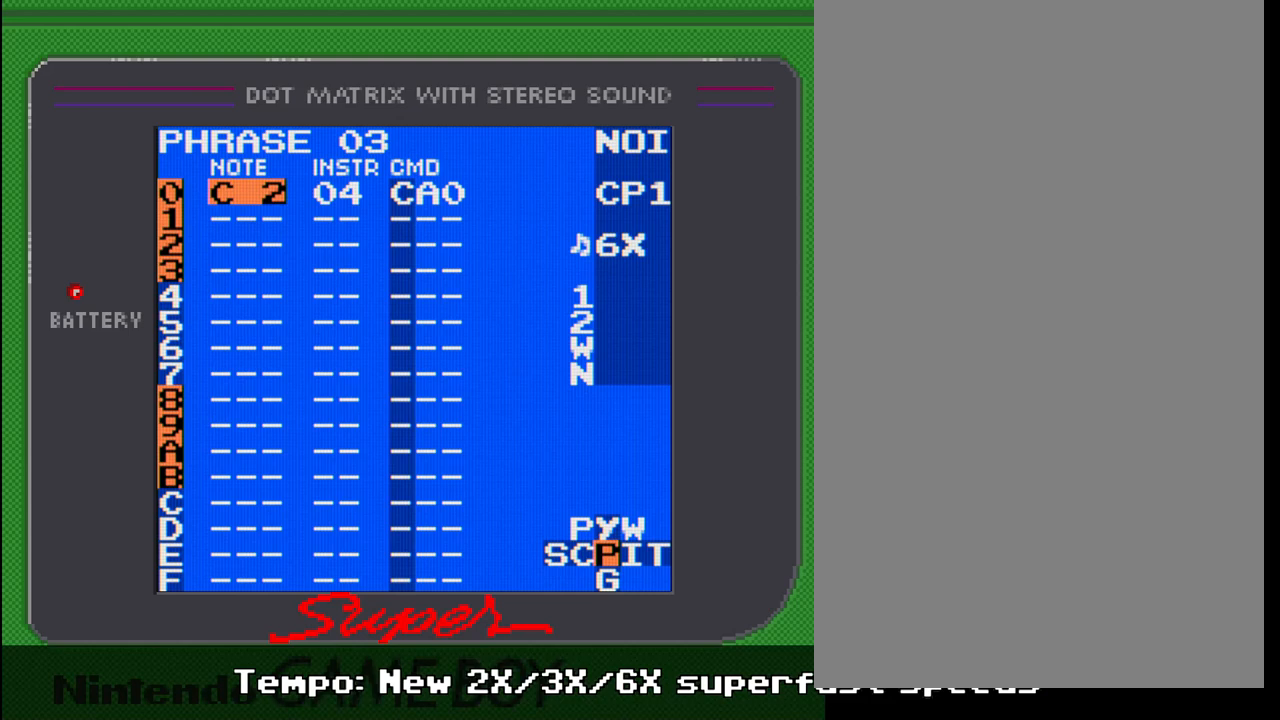
{"buttons": [], "events": []}
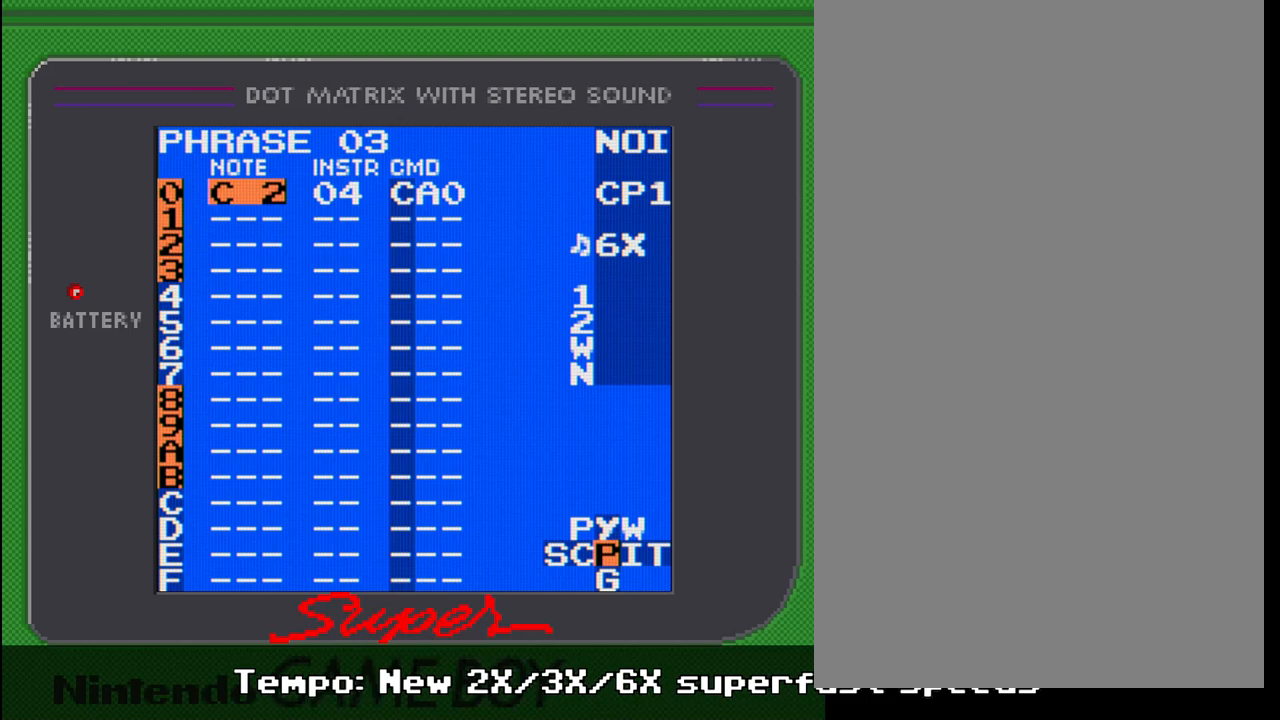
{"buttons": [], "events": []}
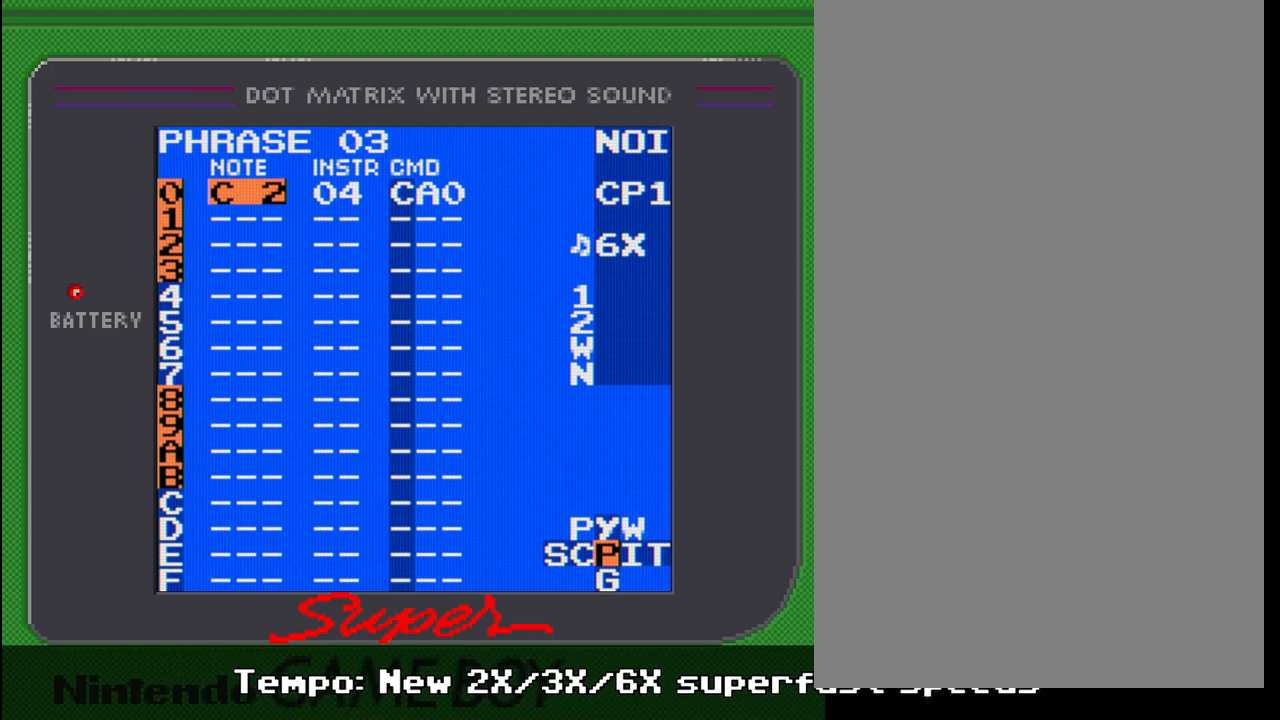
{"buttons": [], "events": [[233, "START", "down"], [267, "START", "up"]]}
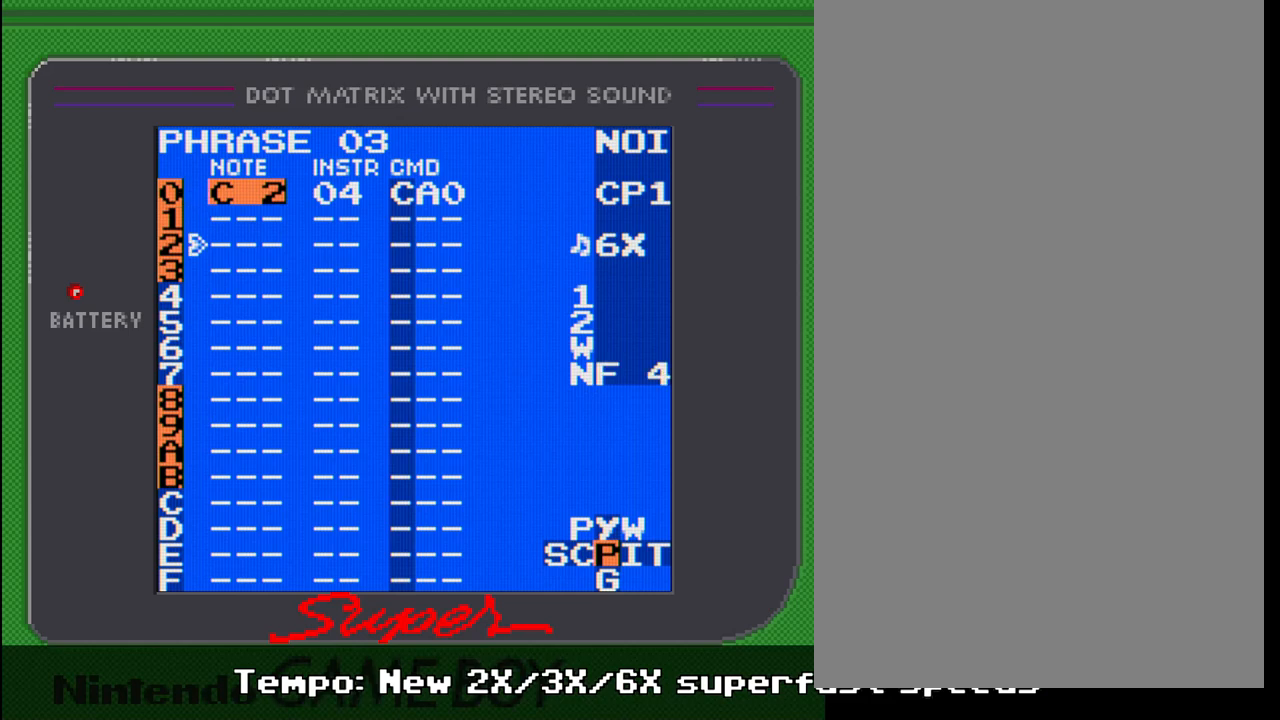
{"buttons": [], "events": []}
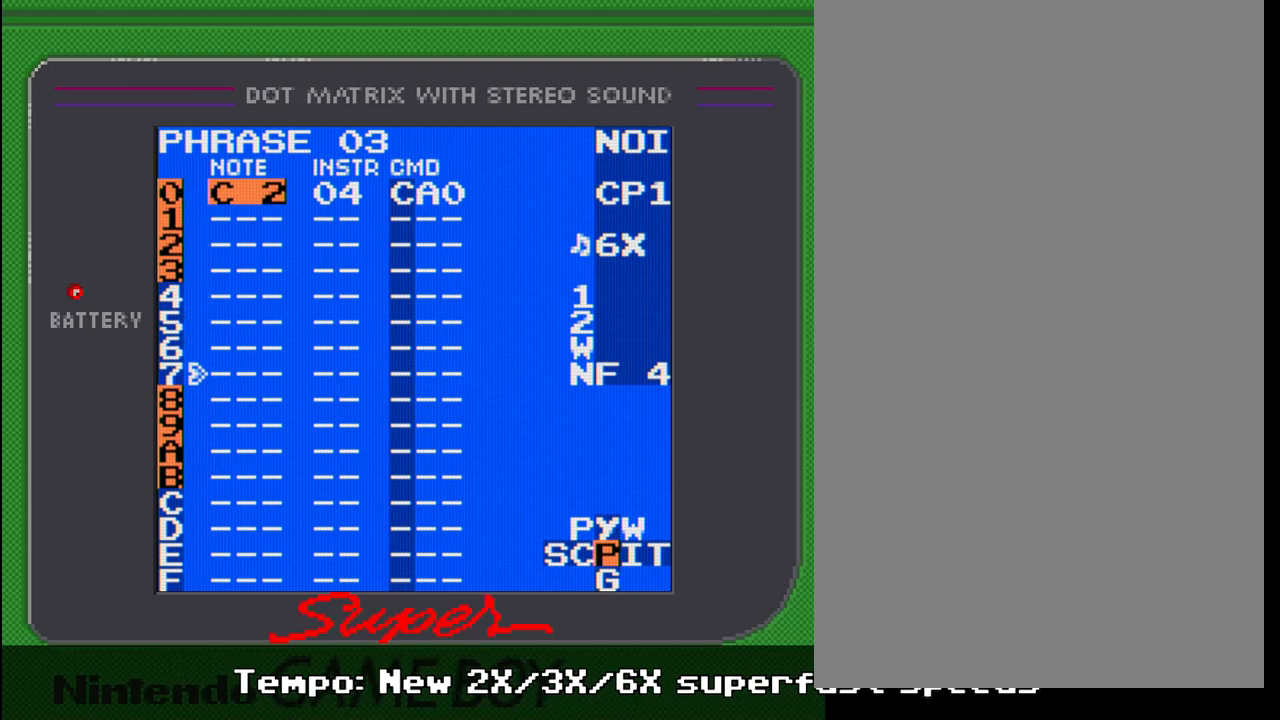
{"buttons": [], "events": []}
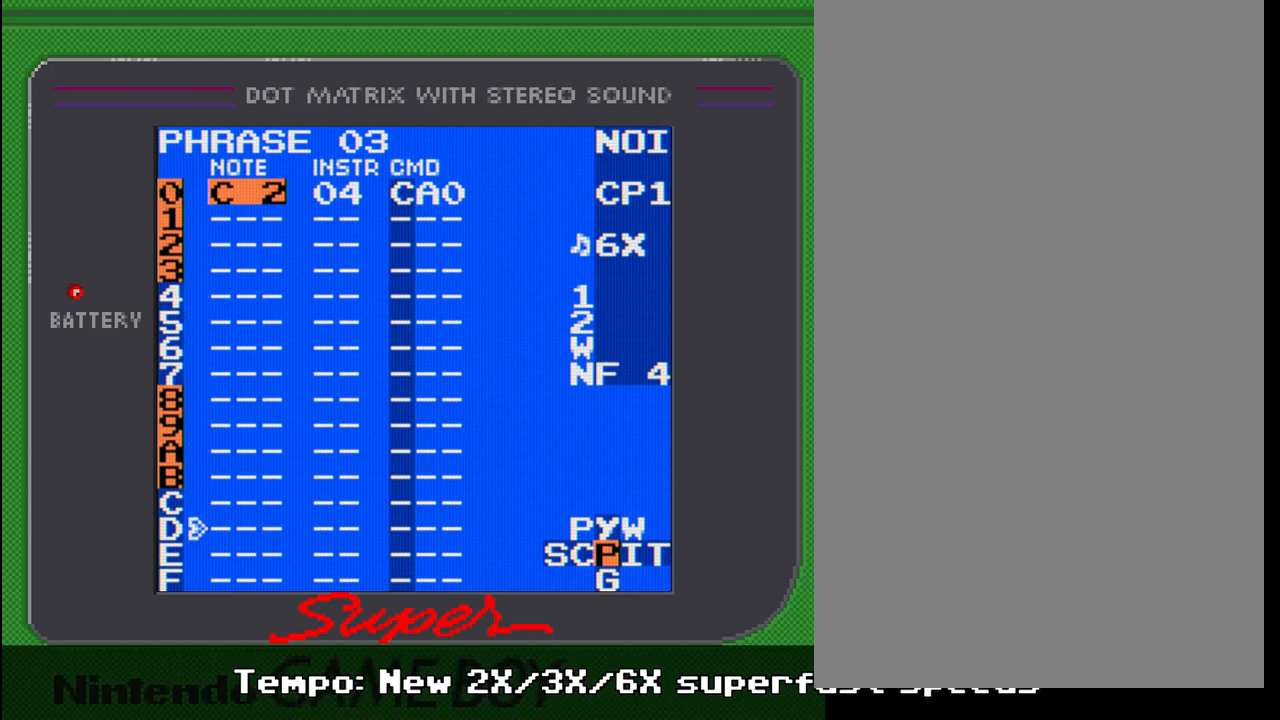
{"buttons": [], "events": [[83, "START", "down"], [267, "START", "up"]]}
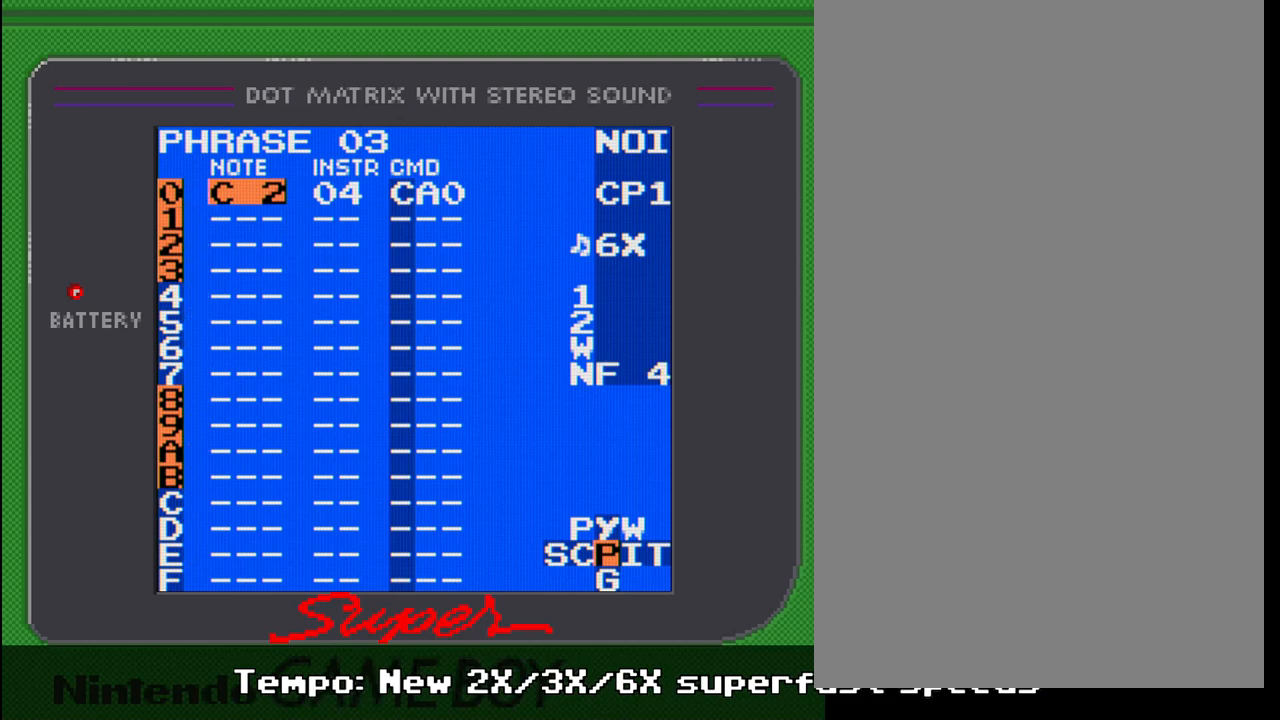
{"buttons": [], "events": []}
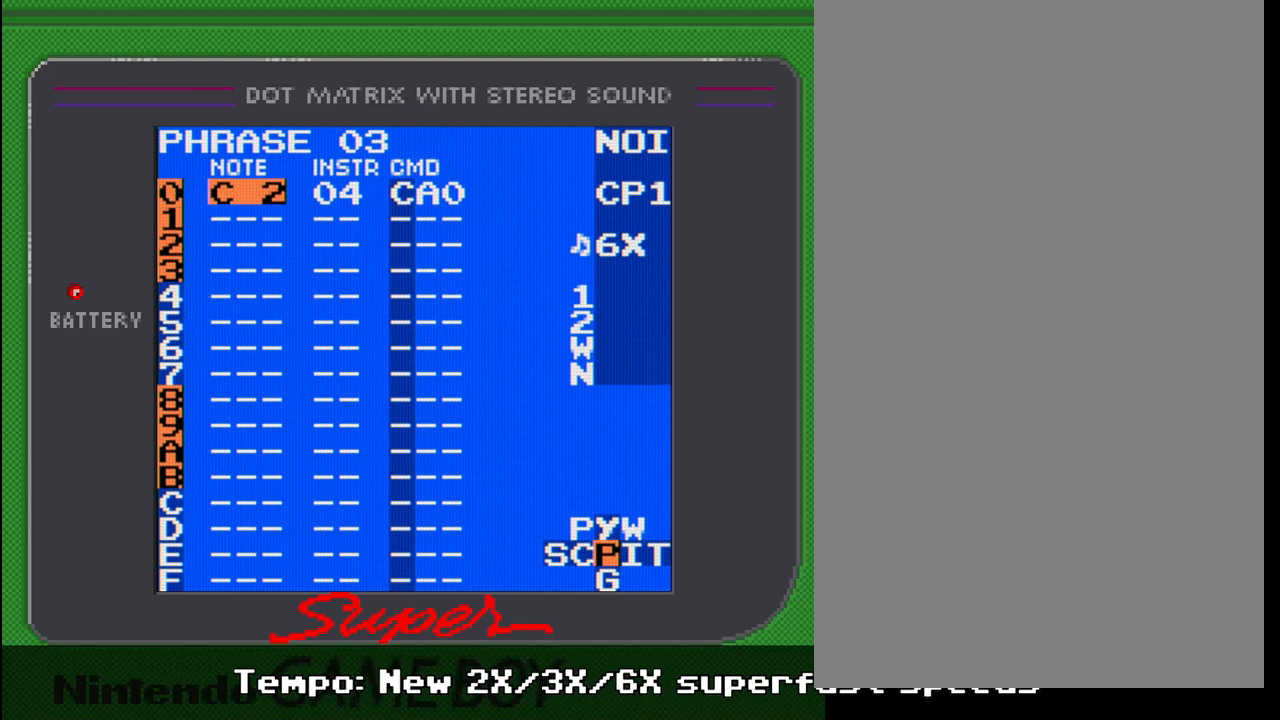
{"buttons": ["SELECT"], "events": [[450, "SELECT", "down"]]}
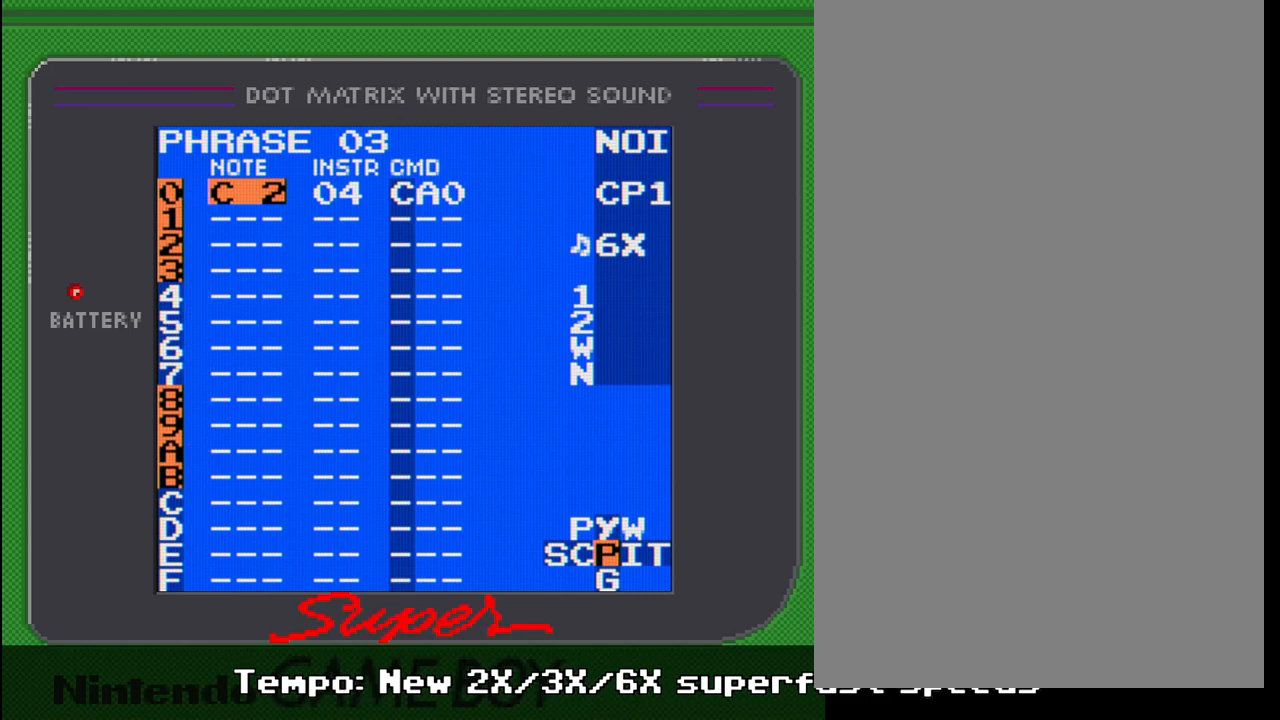
{"buttons": ["SELECT"], "events": [[150, "DPAD_LEFT", "down"], [283, "DPAD_LEFT", "up"]]}
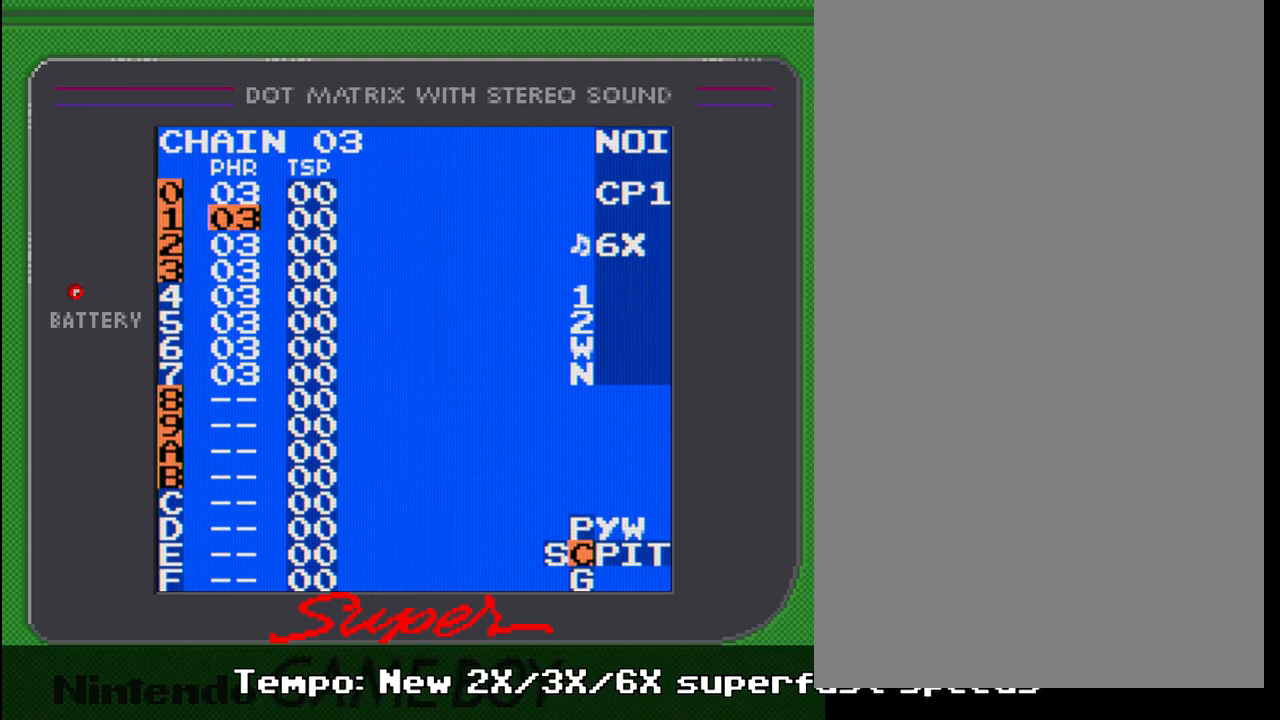
{"buttons": [], "events": [[333, "SELECT", "up"]]}